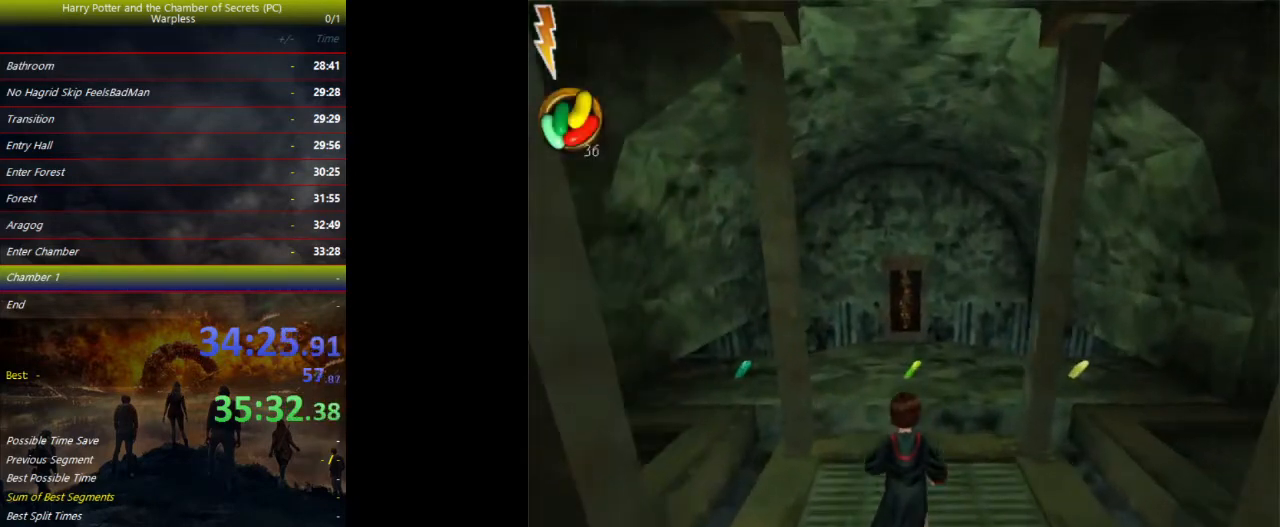
Gameplay with keyboard and mouse; each line is a JSON object with the keys held at the frame after it. "events" lists presses ("down") and releases ("up") of "a", "ctrl", "d", "down", "e", "escape", "f", "f1", "f4", "left", "q", "r", "return", "right", "s", "shift", "space", "tab", "up", "w" and "z" between this image and that frame as [ms after this image, input, new state], when the widget could be followed in between. No other keys are recorded. Mouse buttons are not recorded. Not read: mouse_move.
{"keys": ["shift", "space", "w"], "events": []}
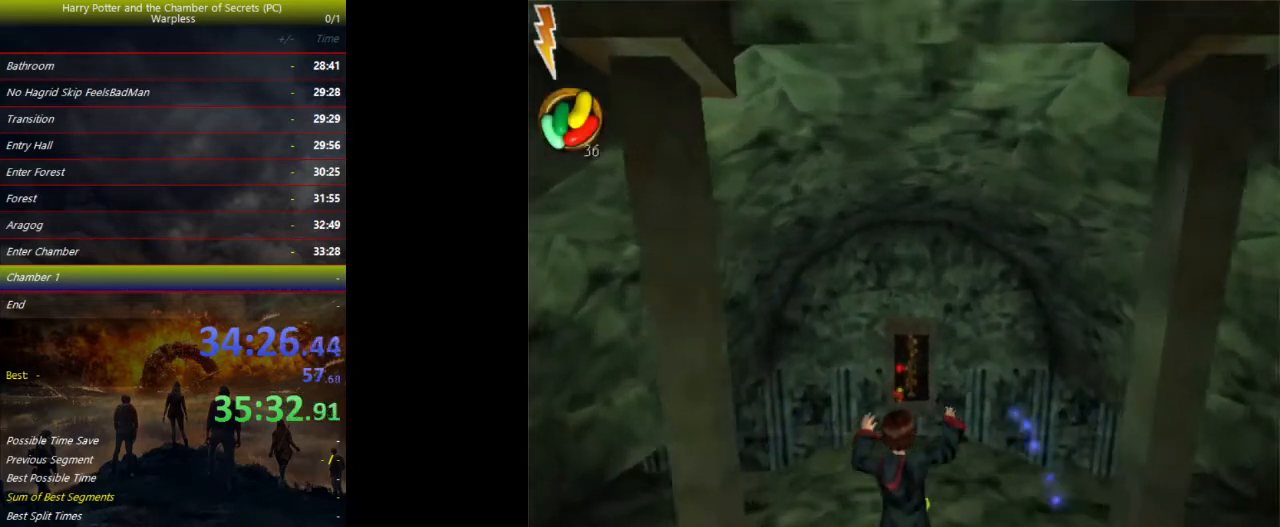
{"keys": ["shift", "space", "w"], "events": []}
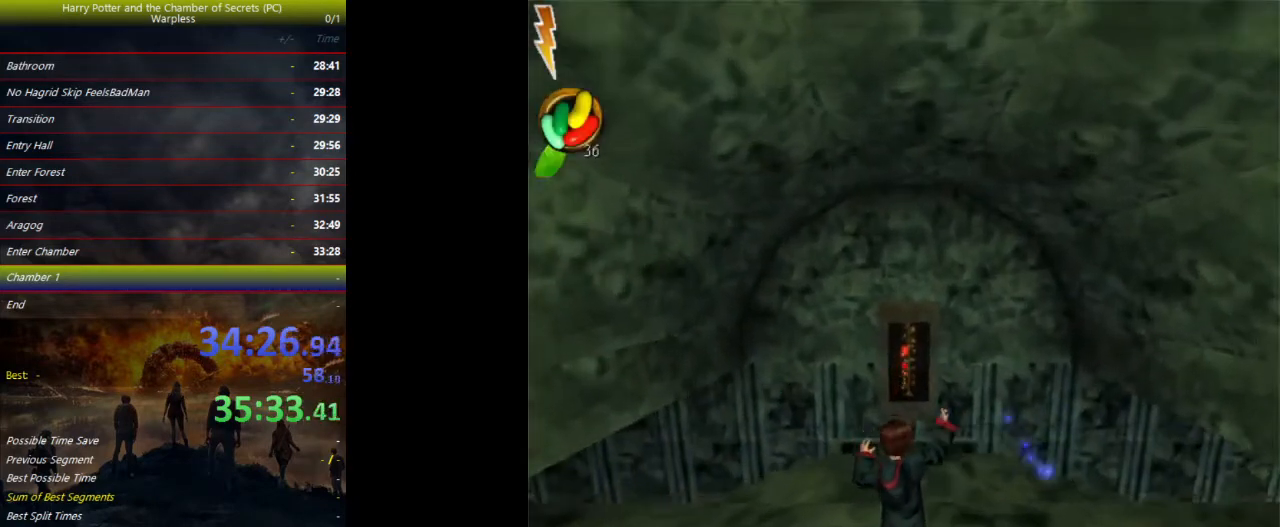
{"keys": ["s", "space"], "events": [[367, "w", "up"], [400, "shift", "up"], [467, "s", "down"]]}
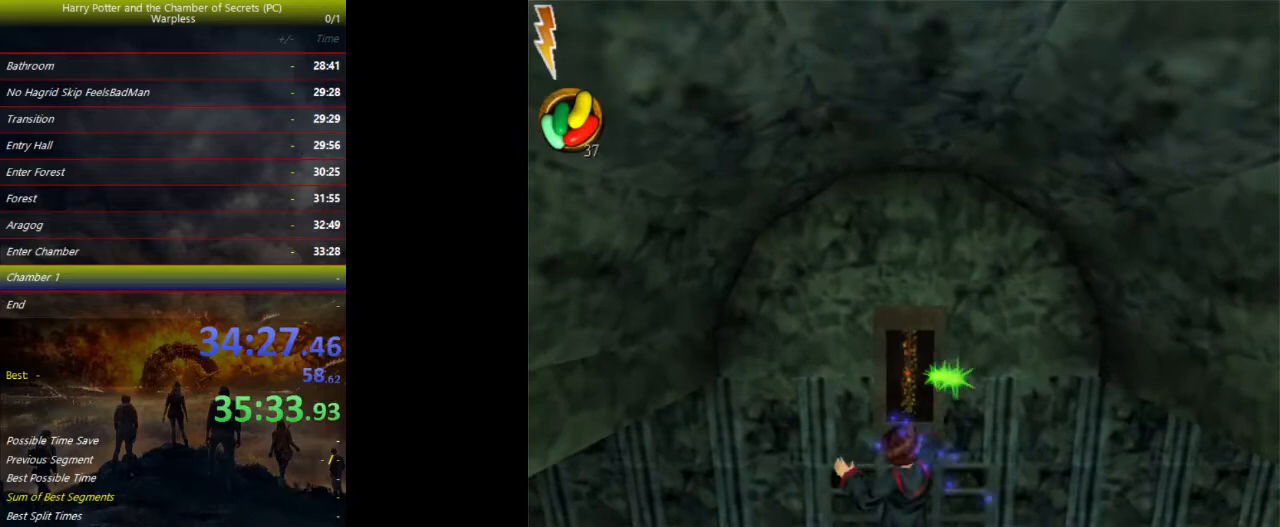
{"keys": ["shift", "space"], "events": [[433, "s", "up"], [500, "shift", "down"]]}
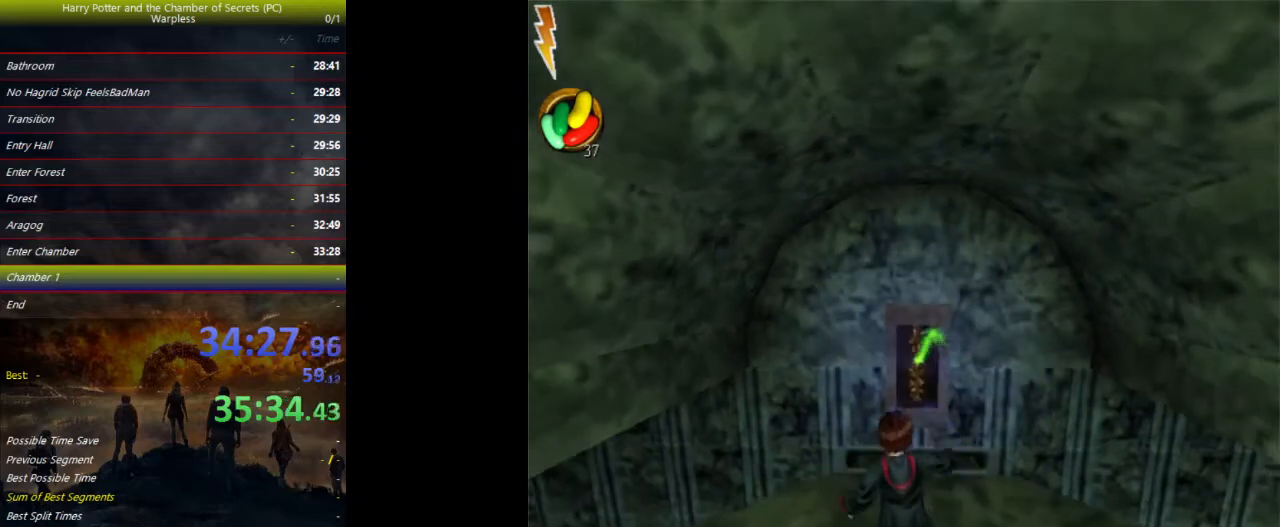
{"keys": ["shift", "space", "w"], "events": [[33, "w", "down"]]}
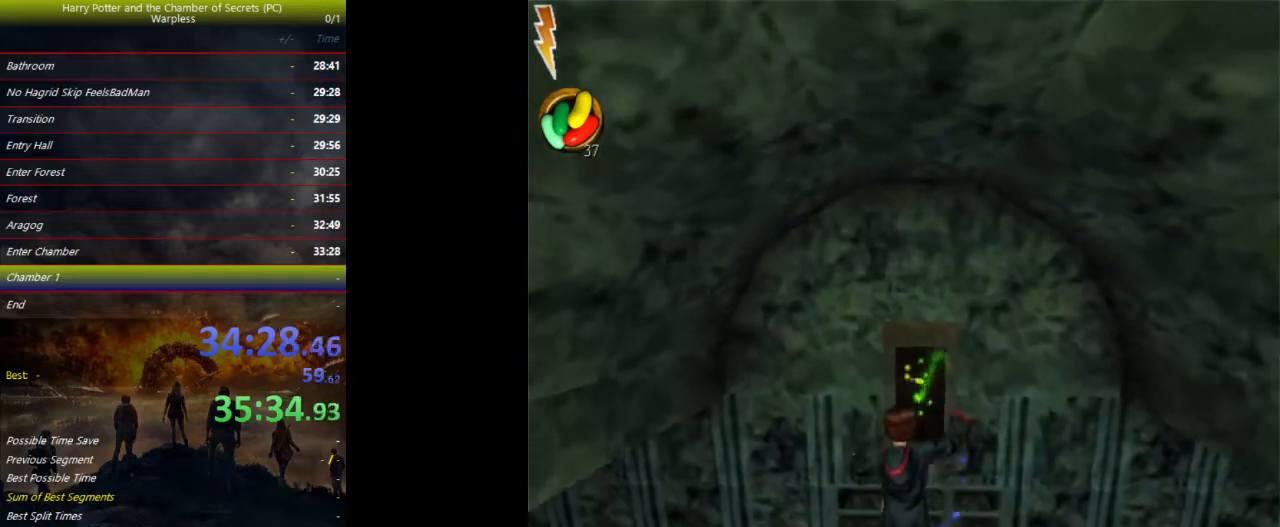
{"keys": ["shift", "space", "w"], "events": []}
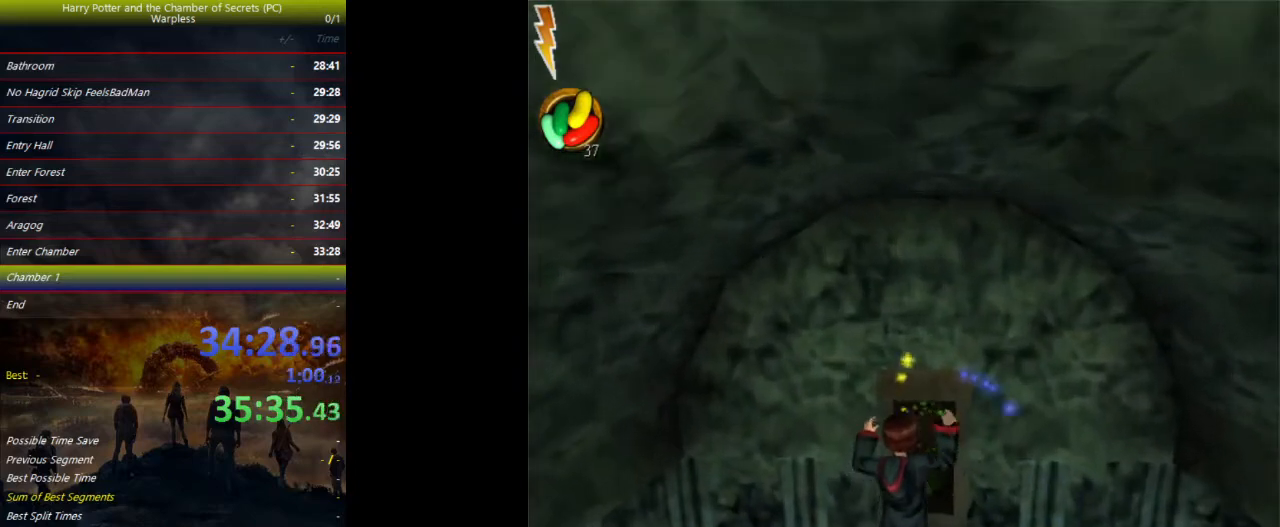
{"keys": ["shift", "space", "w"], "events": []}
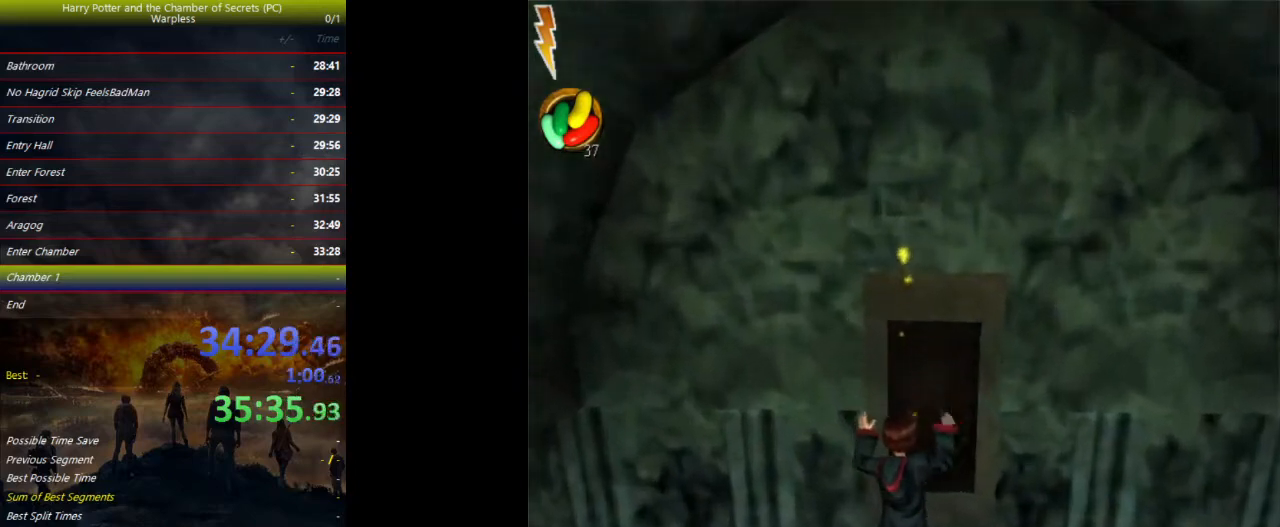
{"keys": ["shift", "space", "w"], "events": []}
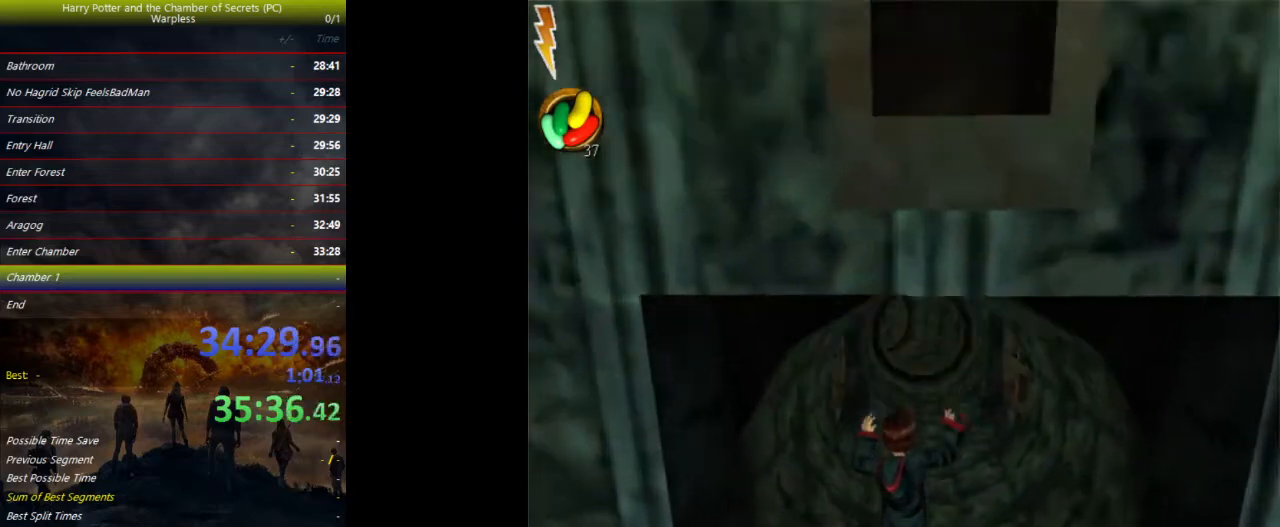
{"keys": ["shift", "space", "w"], "events": []}
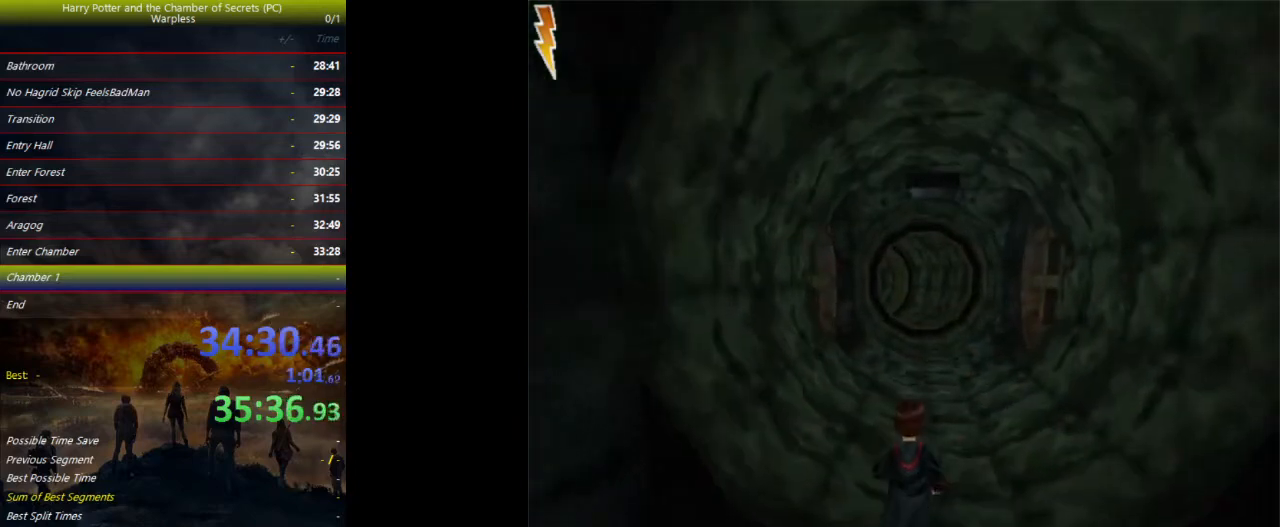
{"keys": ["shift", "space", "w"], "events": []}
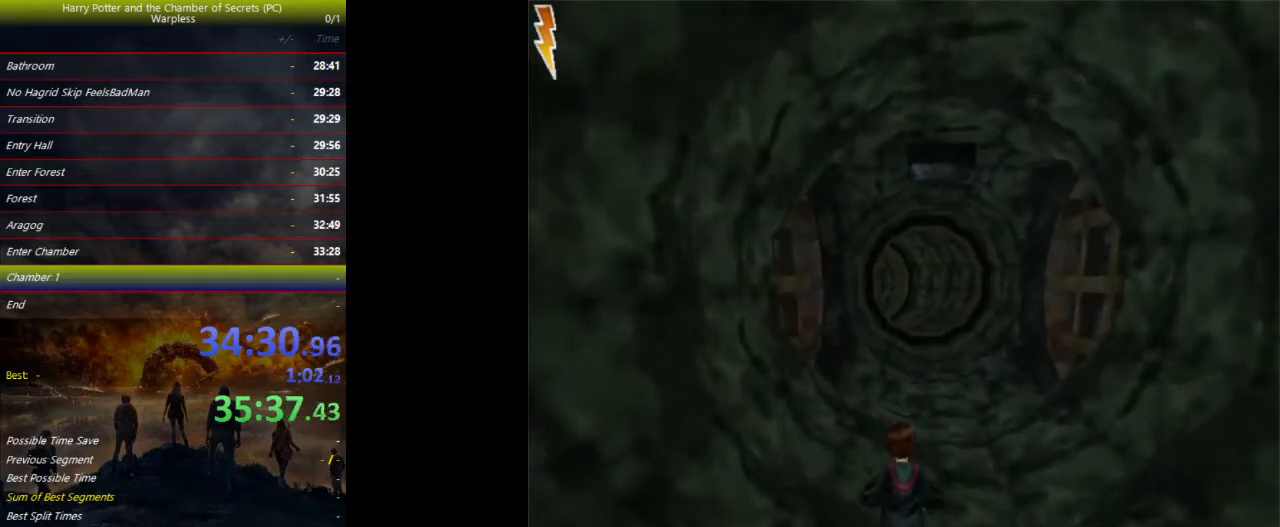
{"keys": ["shift", "space", "w"], "events": []}
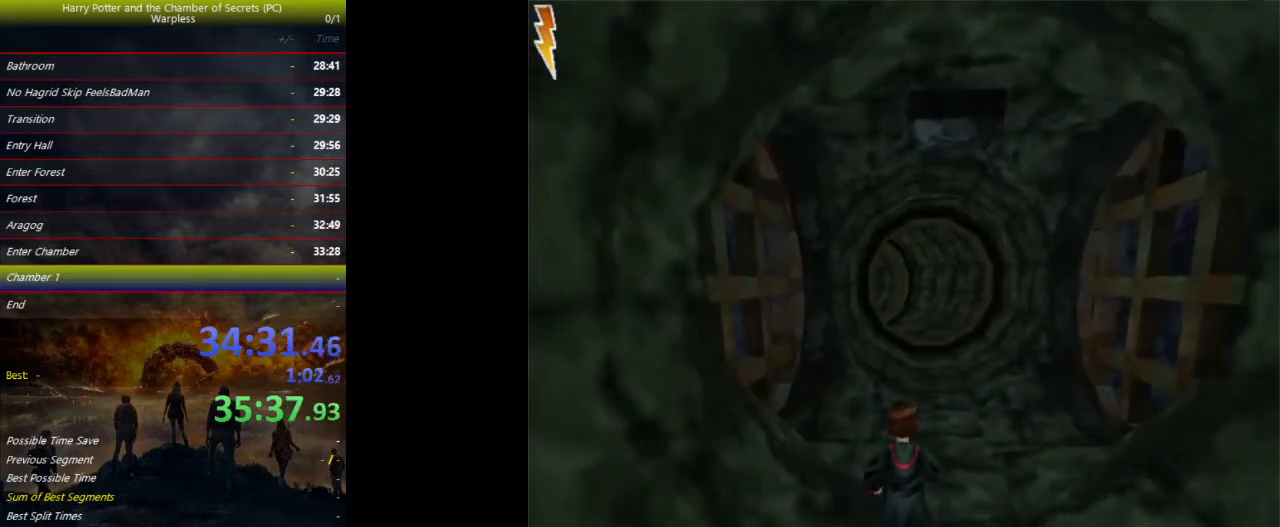
{"keys": ["shift", "space", "w"], "events": []}
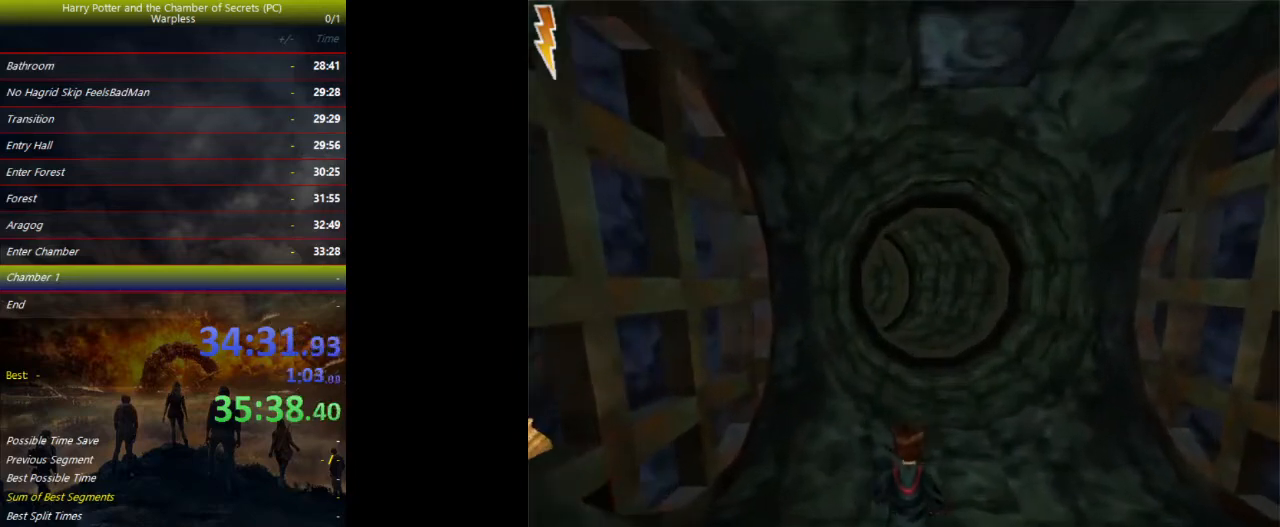
{"keys": ["shift", "space", "w"], "events": []}
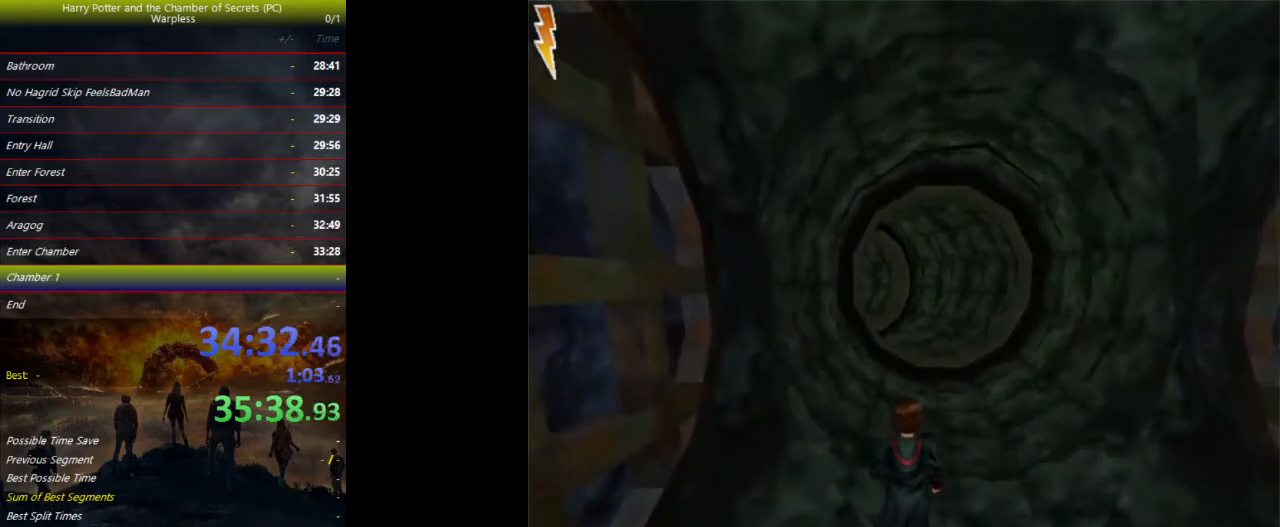
{"keys": ["shift", "space", "w"], "events": []}
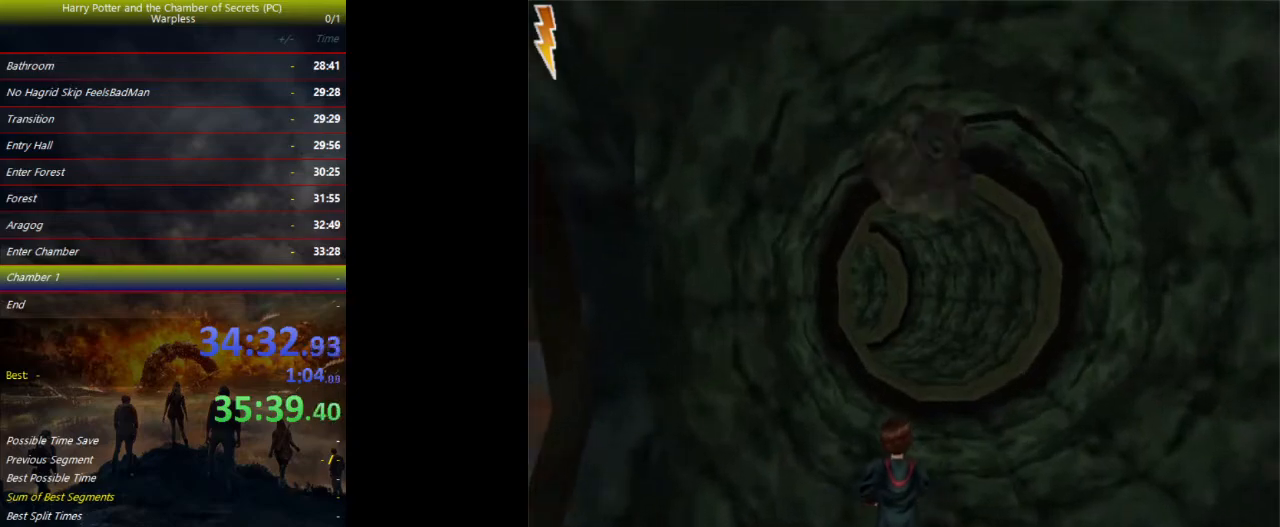
{"keys": ["shift", "space", "w"], "events": []}
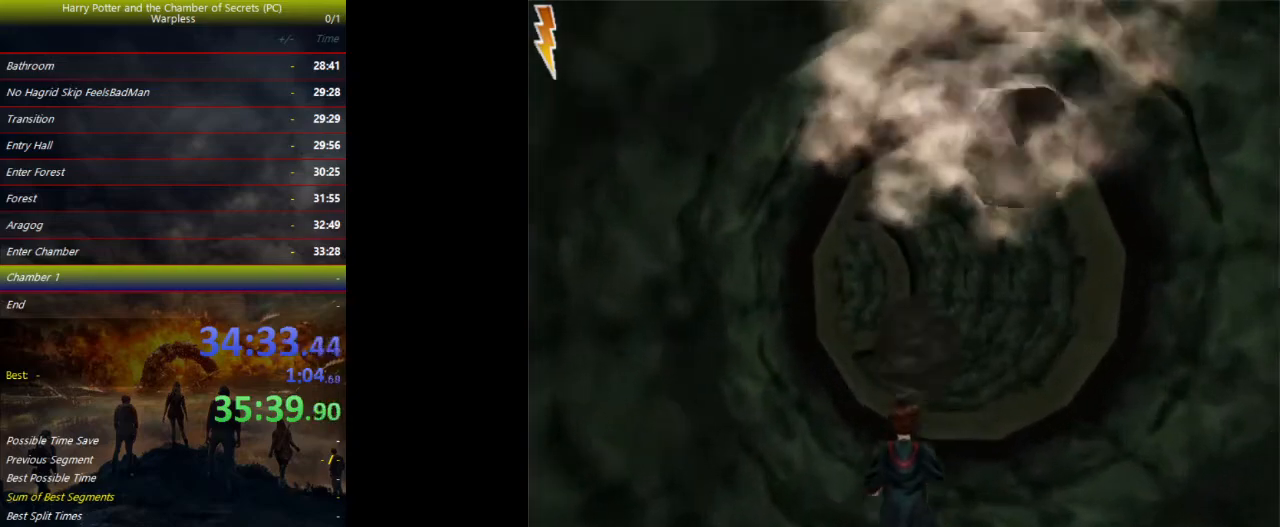
{"keys": ["shift", "space", "w"], "events": []}
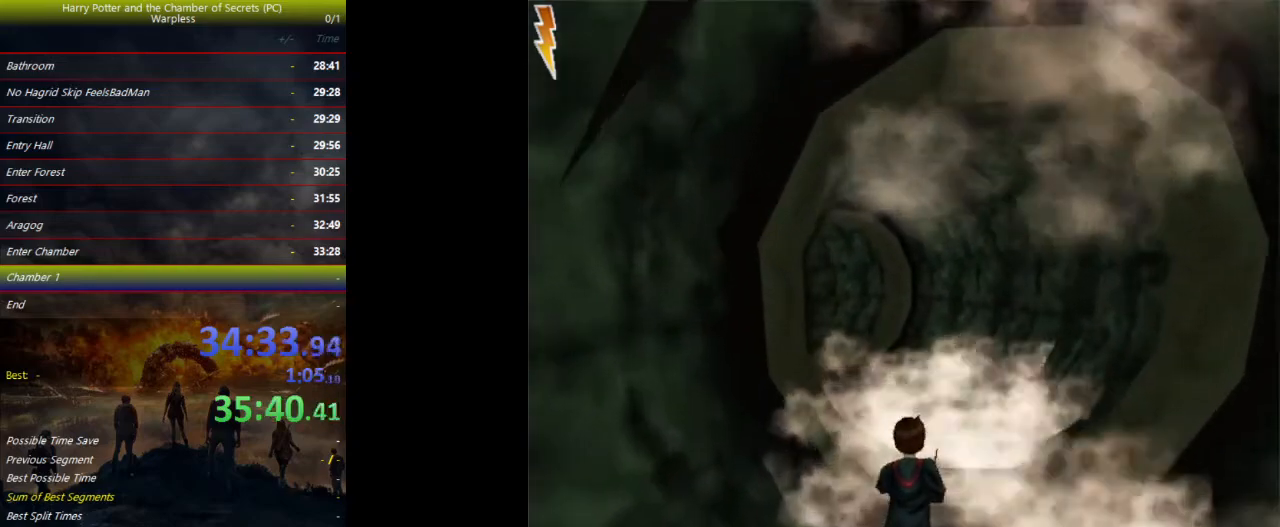
{"keys": ["shift", "space", "w"], "events": []}
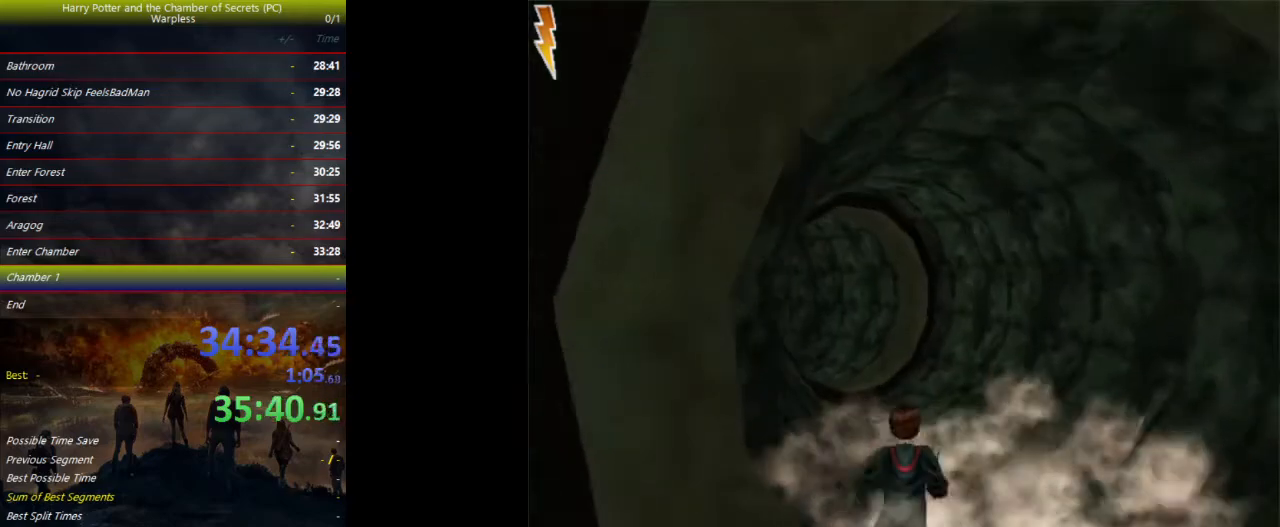
{"keys": ["shift", "space", "w"], "events": []}
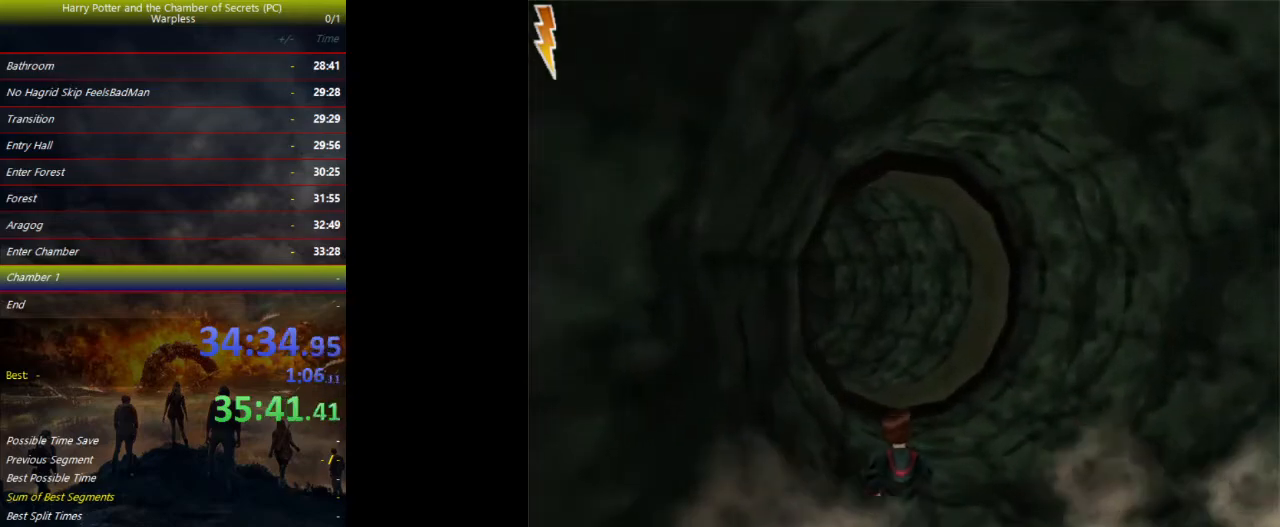
{"keys": ["shift", "space", "w"], "events": []}
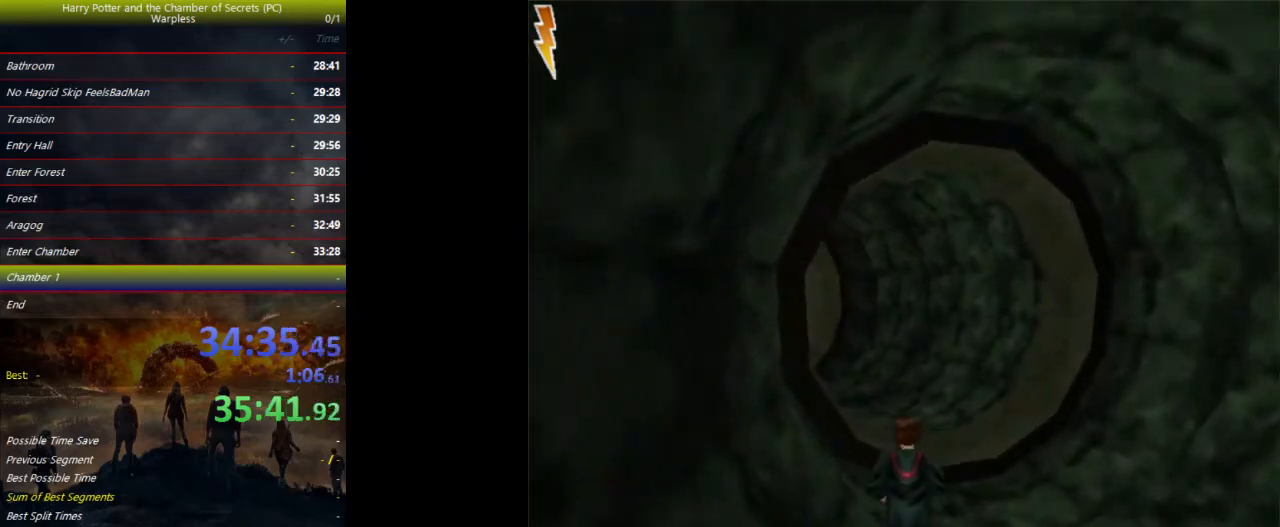
{"keys": ["shift", "space", "w"], "events": []}
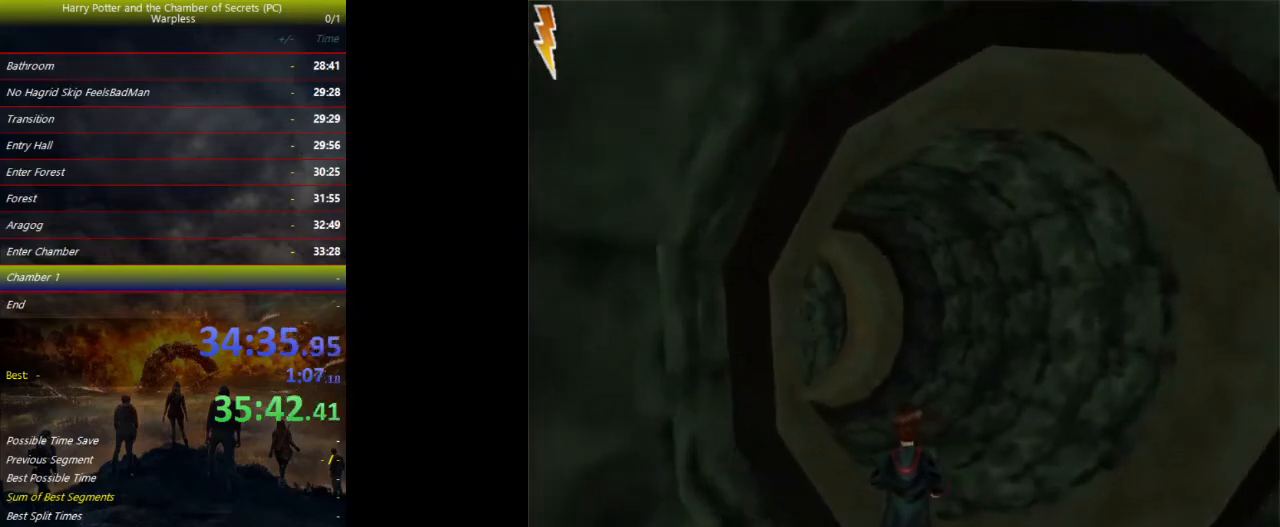
{"keys": ["shift", "space", "w"], "events": []}
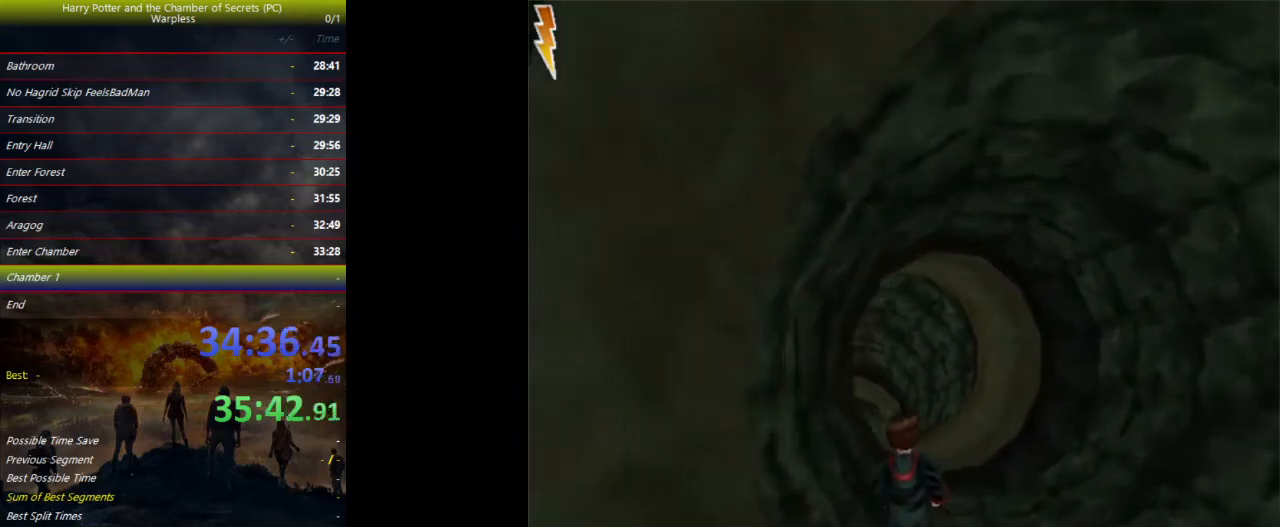
{"keys": ["shift", "space", "w"], "events": [[300, "a", "down"], [433, "a", "up"]]}
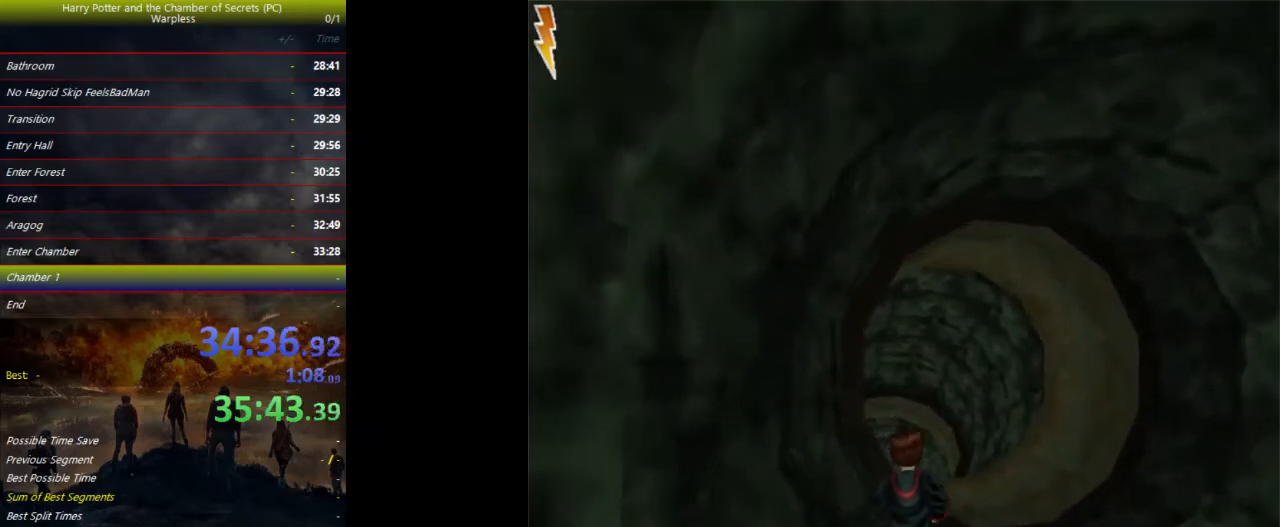
{"keys": ["shift", "space", "w"], "events": []}
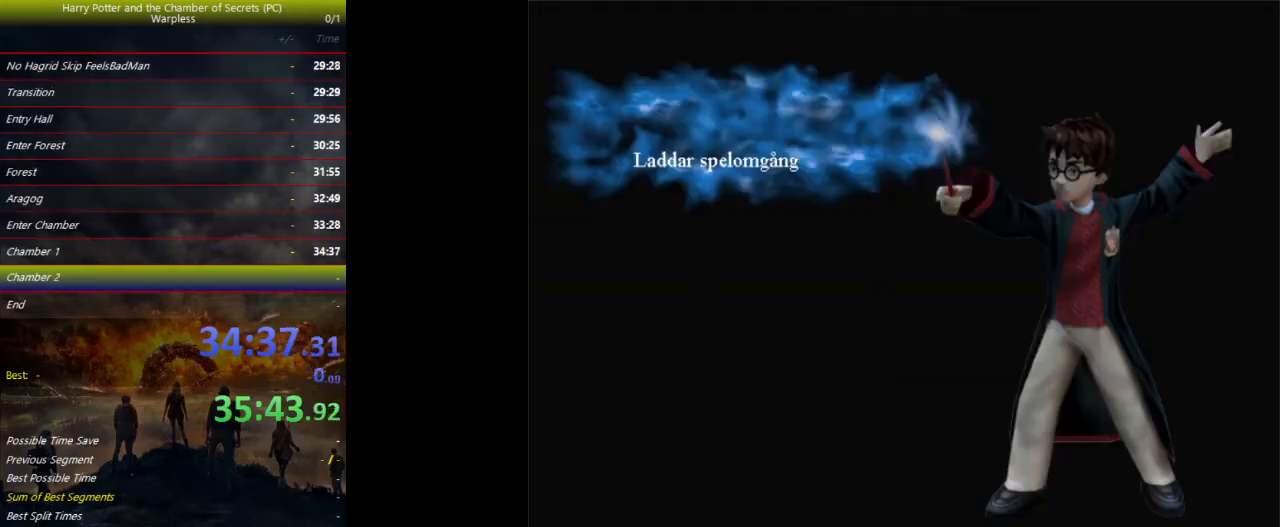
{"keys": ["shift", "space", "w"], "events": []}
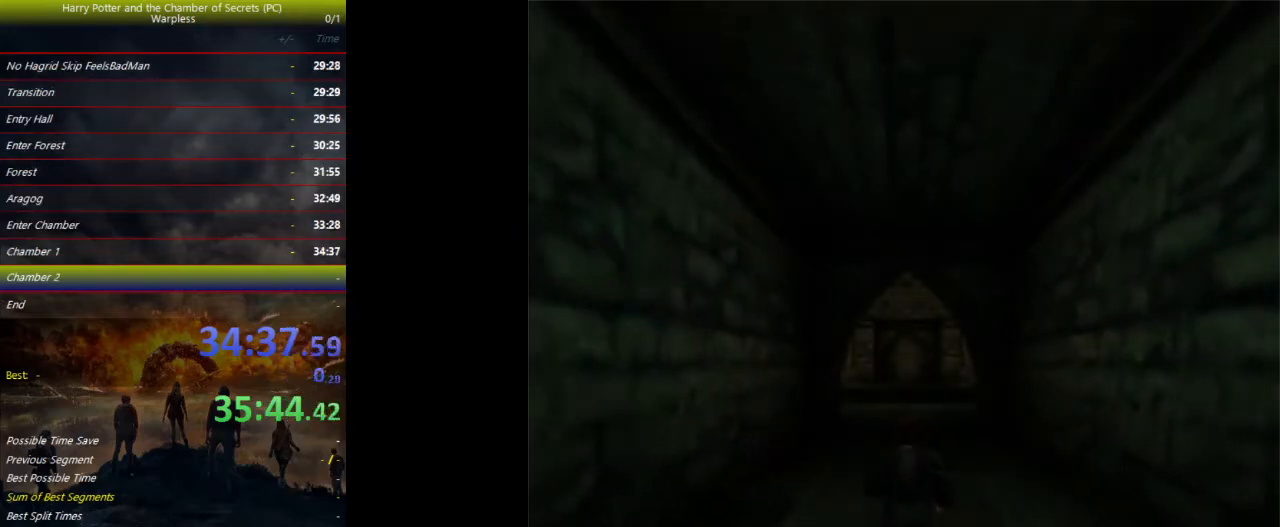
{"keys": ["shift", "space", "w"], "events": []}
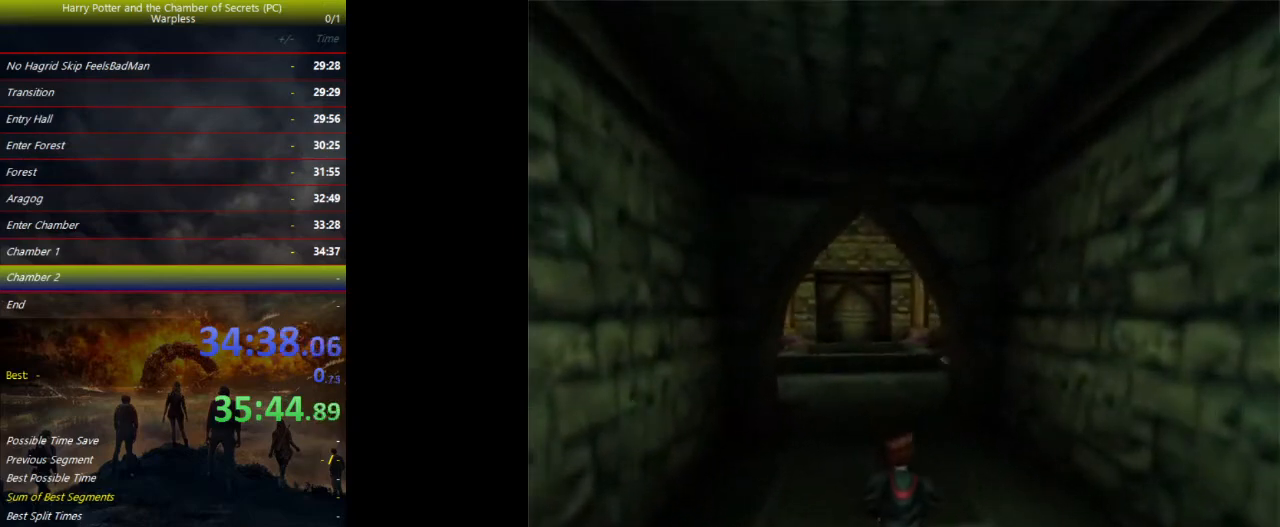
{"keys": ["shift", "space", "w"], "events": []}
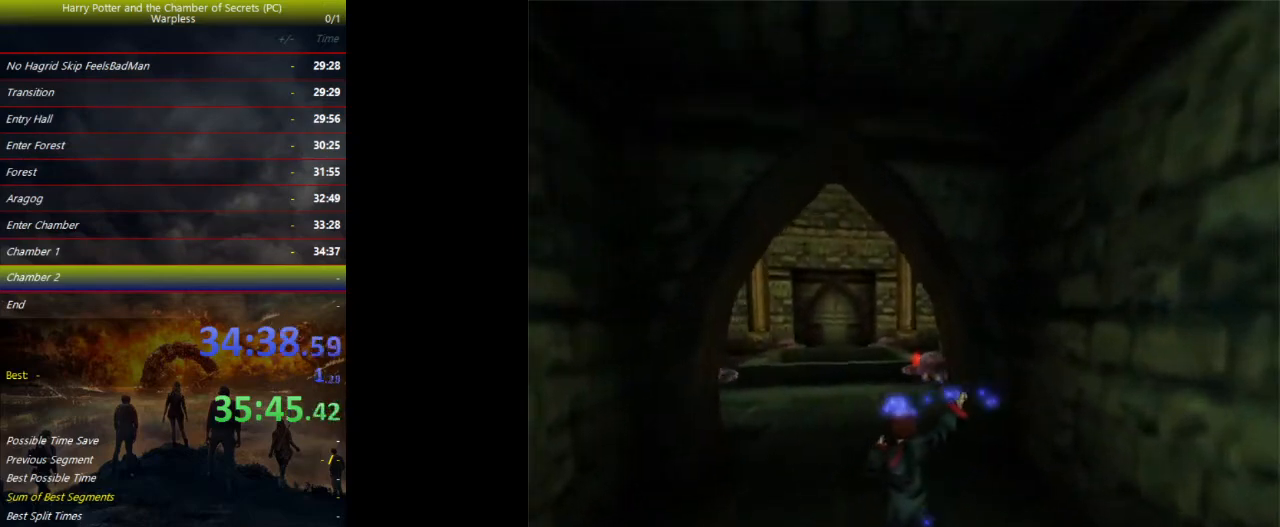
{"keys": ["shift", "space", "w"], "events": []}
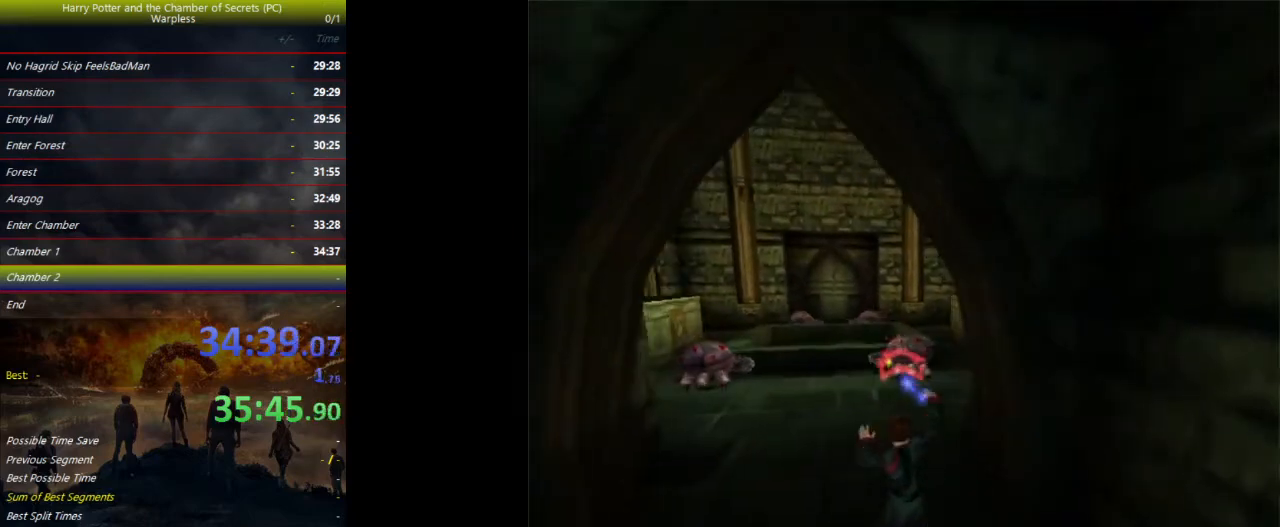
{"keys": ["shift", "space", "w"], "events": [[167, "a", "down"], [200, "a", "up"]]}
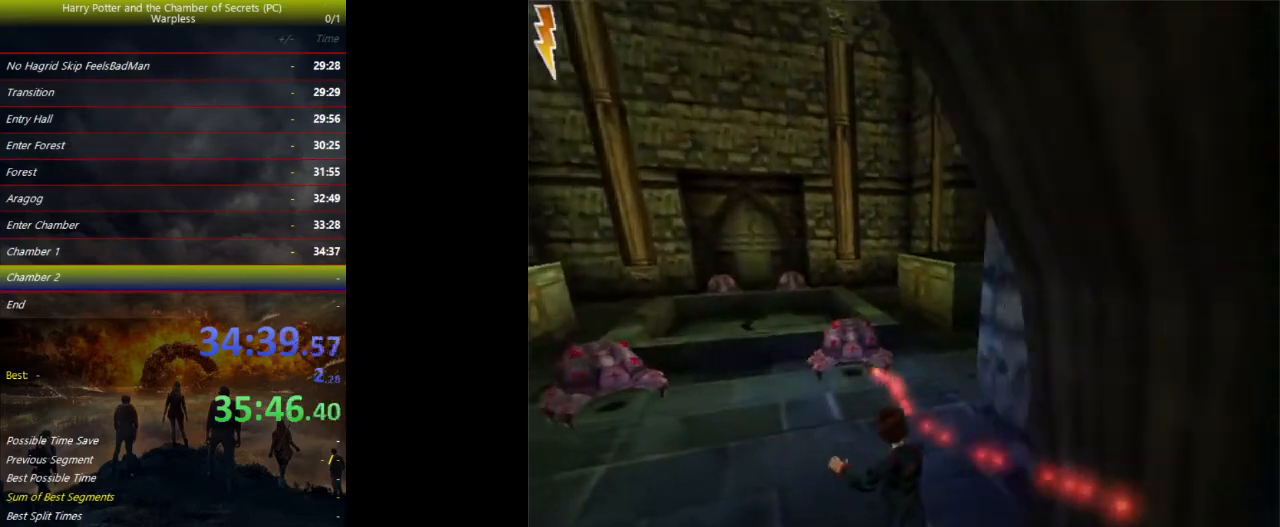
{"keys": ["shift", "space", "w"], "events": []}
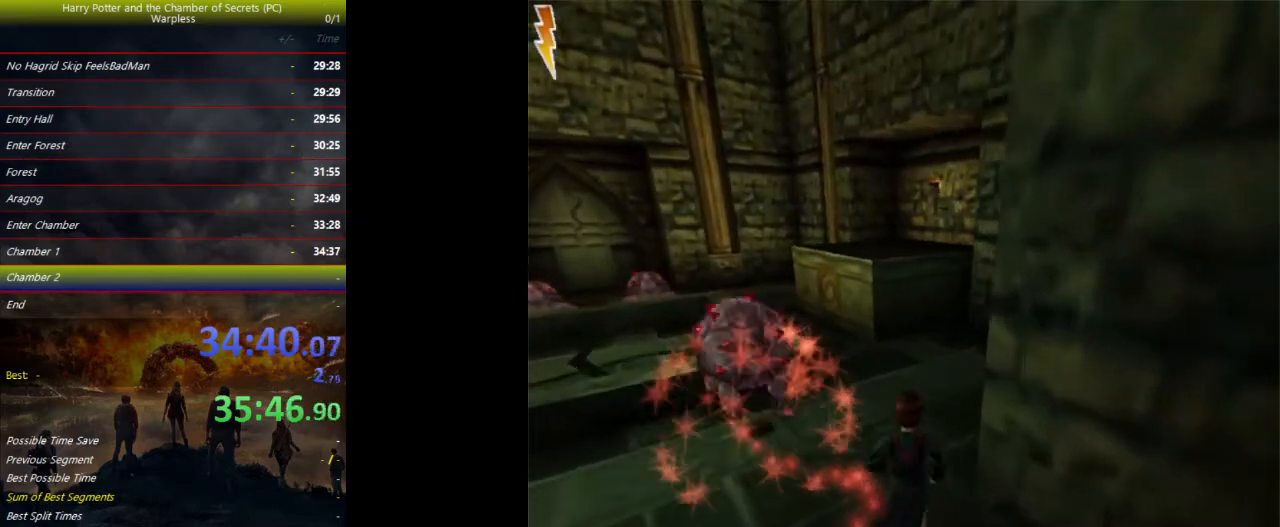
{"keys": ["shift", "space", "w"], "events": []}